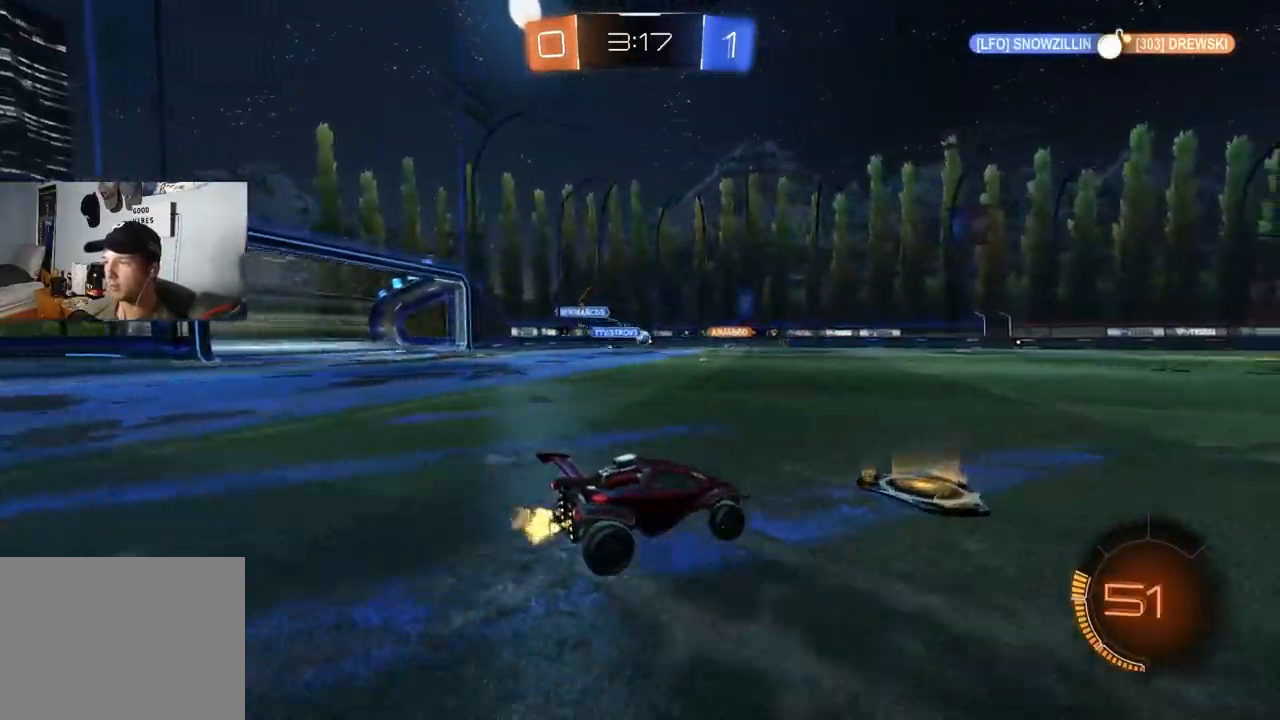
Gameplay with a controller (PlayStation layout); each line is a JSON object with the inputs held at the frame after it. "events" lists button and stick changes between this image and that frame as [ms after this image, input, new state], when the widget could be followed in between.
{"buttons": ["R2"], "left_stick": "center", "right_stick": "center", "events": [[150, "left_stick", "center"], [233, "left_stick", "left"], [383, "left_stick", "center"]]}
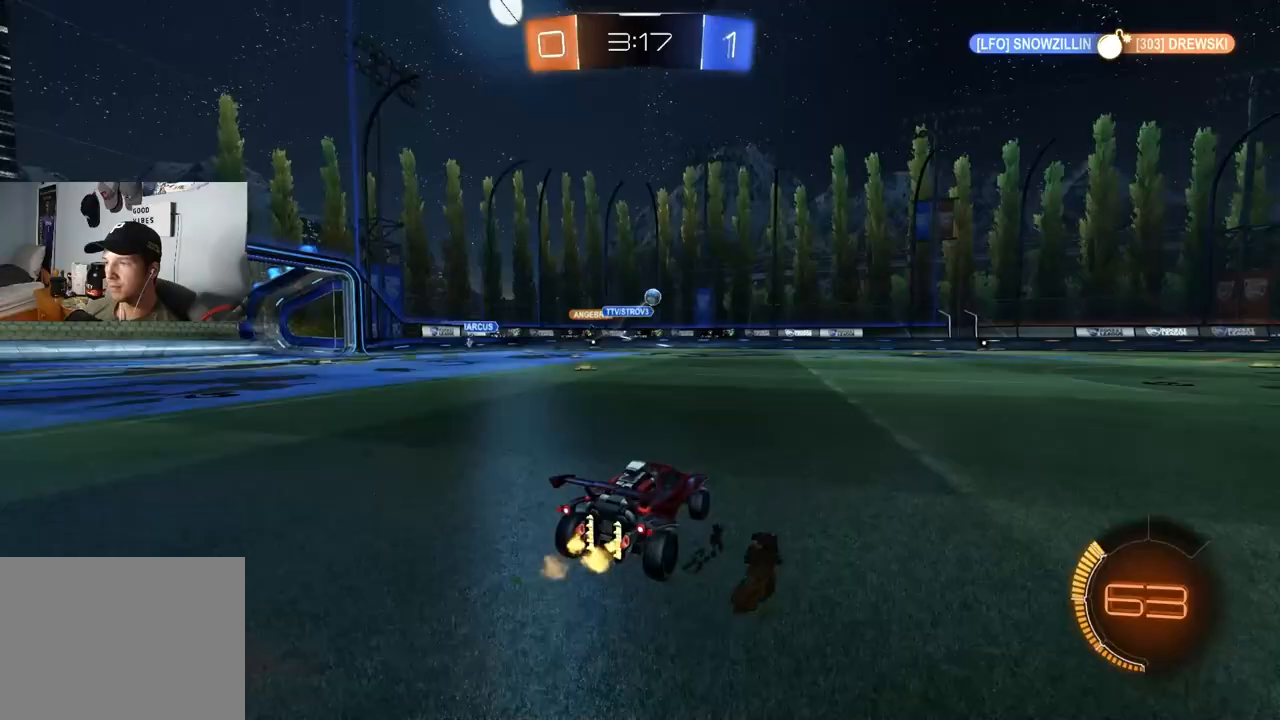
{"buttons": ["CIRCLE", "R2"], "left_stick": "down-right", "right_stick": "center", "events": [[50, "left_stick", "left"], [133, "left_stick", "down-right"], [267, "L1", "down"], [367, "CIRCLE", "down"], [367, "L1", "up"]]}
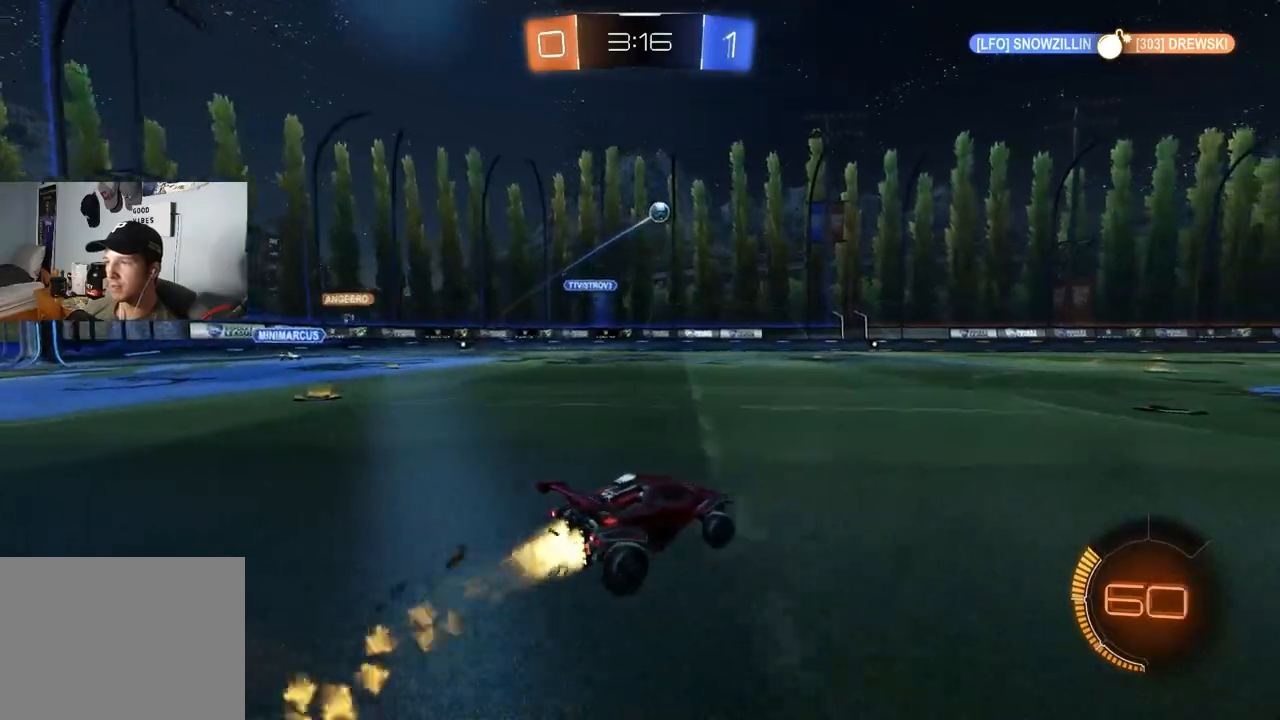
{"buttons": ["CROSS", "CIRCLE", "R2"], "left_stick": "center", "right_stick": "center", "events": [[33, "left_stick", "center"], [167, "left_stick", "right"], [267, "left_stick", "center"], [483, "CROSS", "down"]]}
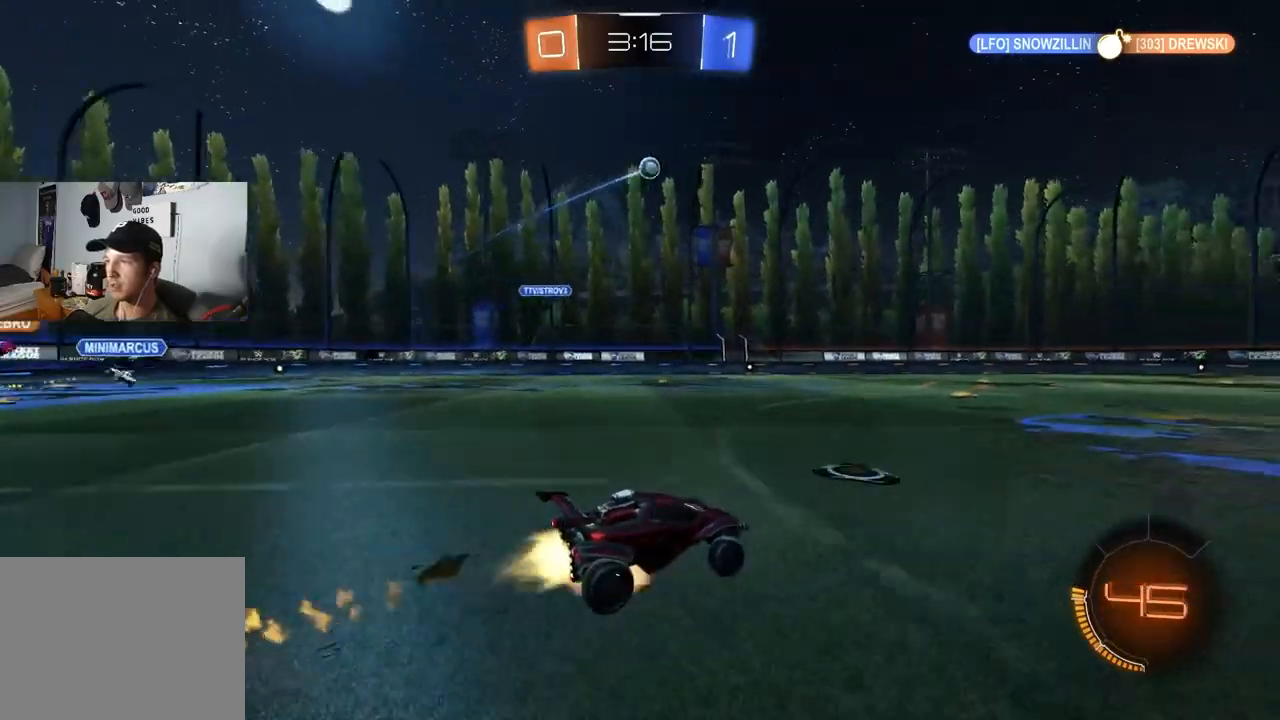
{"buttons": ["R1", "R2"], "left_stick": "down-right", "right_stick": "center", "events": [[33, "left_stick", "right"], [50, "CIRCLE", "up"], [50, "CROSS", "up"], [83, "CIRCLE", "down"], [100, "CROSS", "down"], [100, "R1", "down"], [117, "TRIANGLE", "down"], [150, "L3", "down"], [183, "CROSS", "up"], [183, "left_stick", "down"], [217, "L3", "up"], [250, "TRIANGLE", "up"], [283, "CIRCLE", "up"], [367, "left_stick", "center"], [500, "left_stick", "down-right"]]}
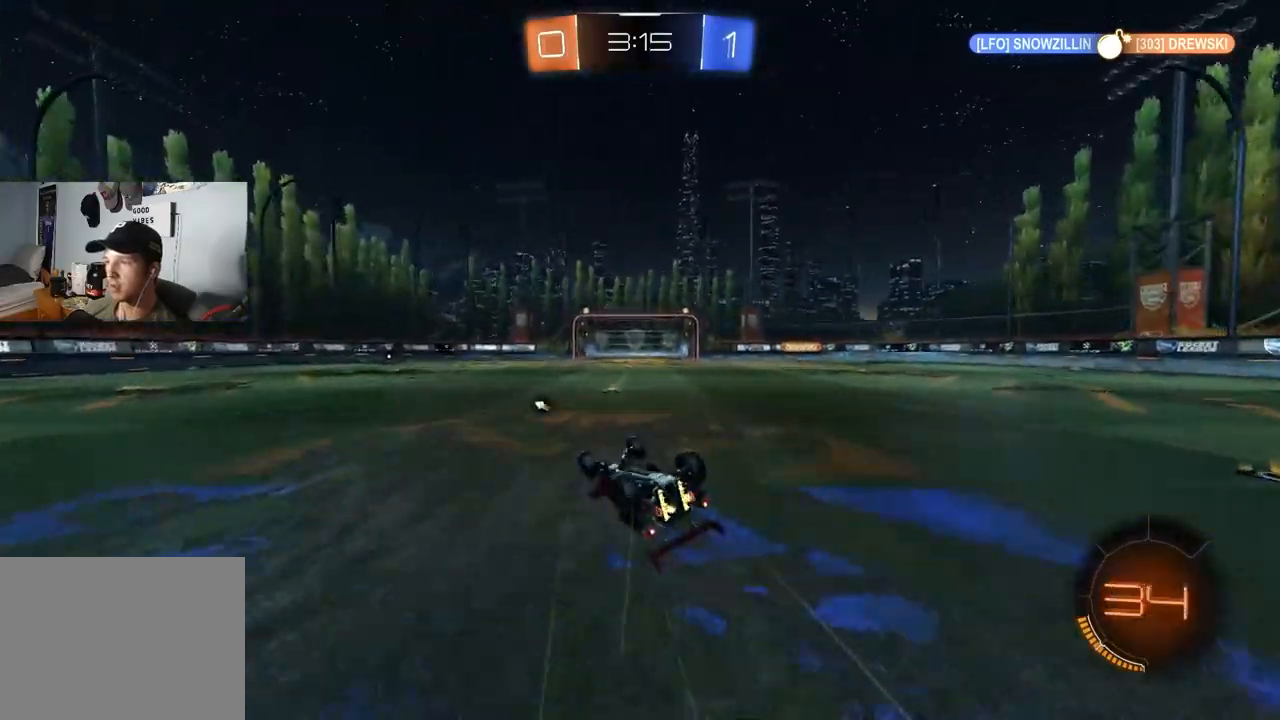
{"buttons": ["R2"], "left_stick": "center", "right_stick": "center", "events": [[267, "left_stick", "right"], [283, "TRIANGLE", "down"], [400, "R1", "up"], [400, "TRIANGLE", "up"], [400, "left_stick", "center"]]}
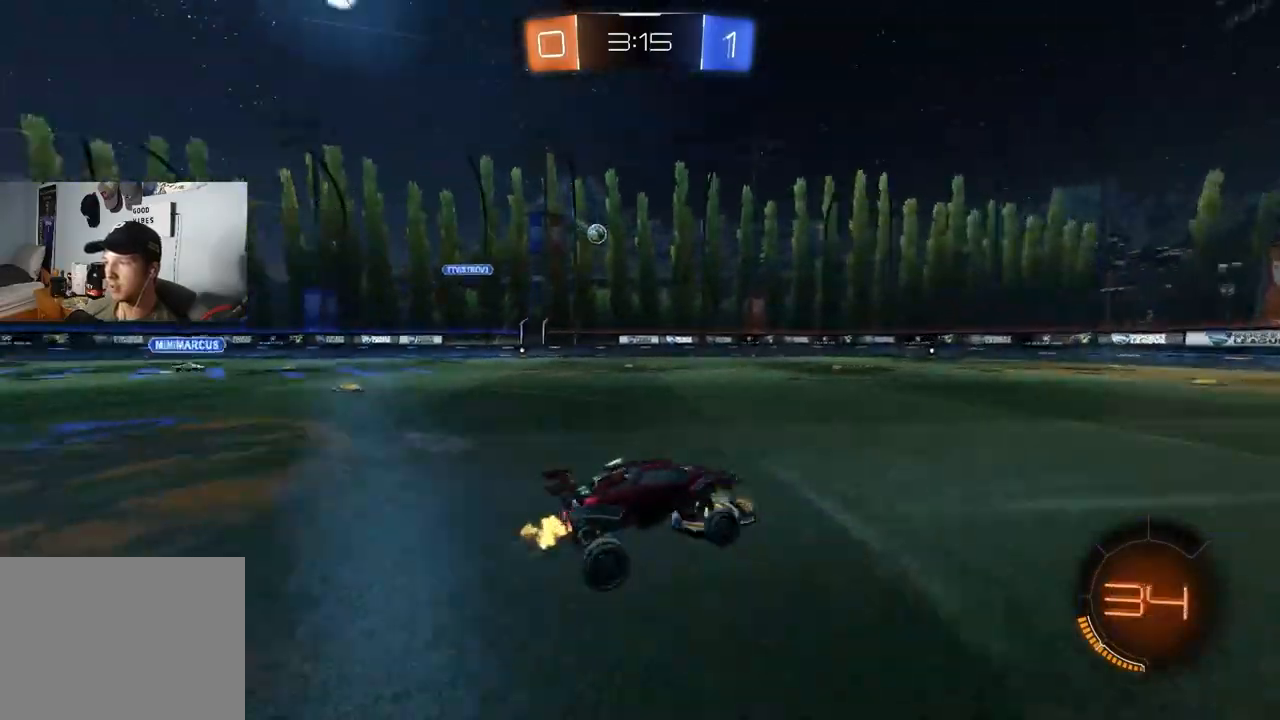
{"buttons": ["R2"], "left_stick": "down-right", "right_stick": "center", "events": [[367, "TRIANGLE", "down"], [467, "left_stick", "down-right"], [500, "TRIANGLE", "up"]]}
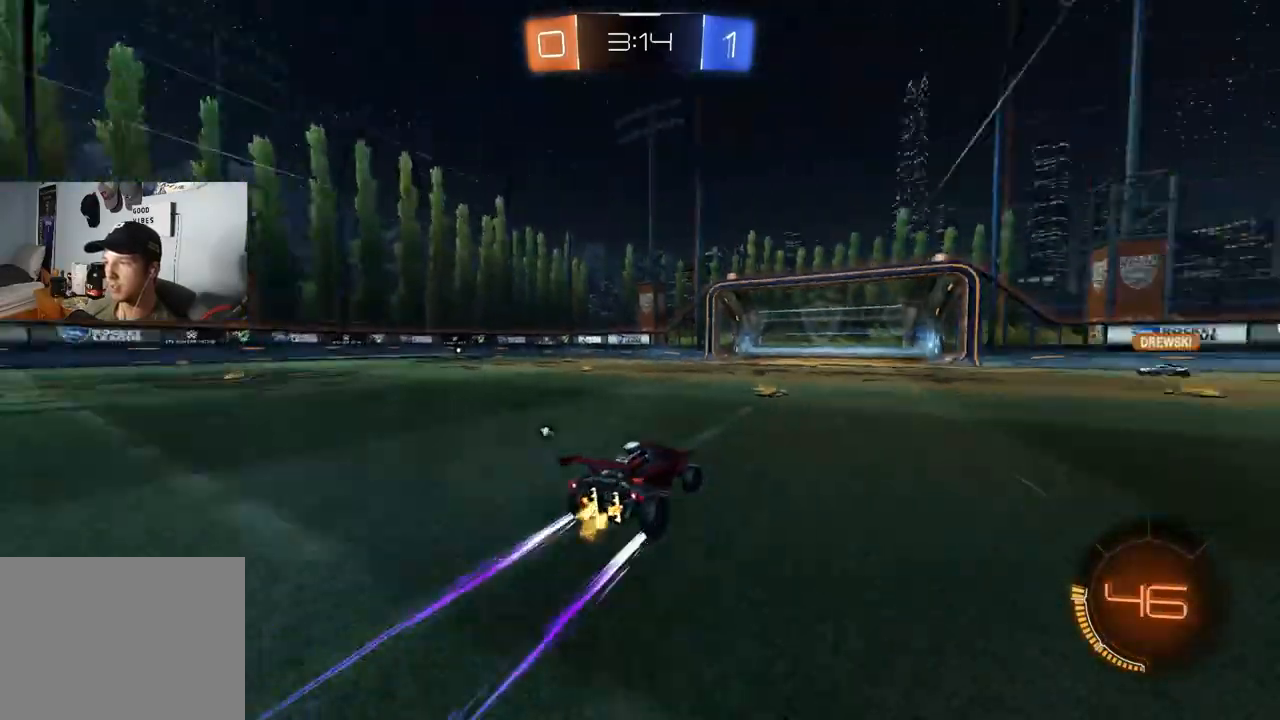
{"buttons": ["R2"], "left_stick": "center", "right_stick": "center", "events": [[67, "L1", "down"], [150, "L1", "up"], [500, "left_stick", "center"]]}
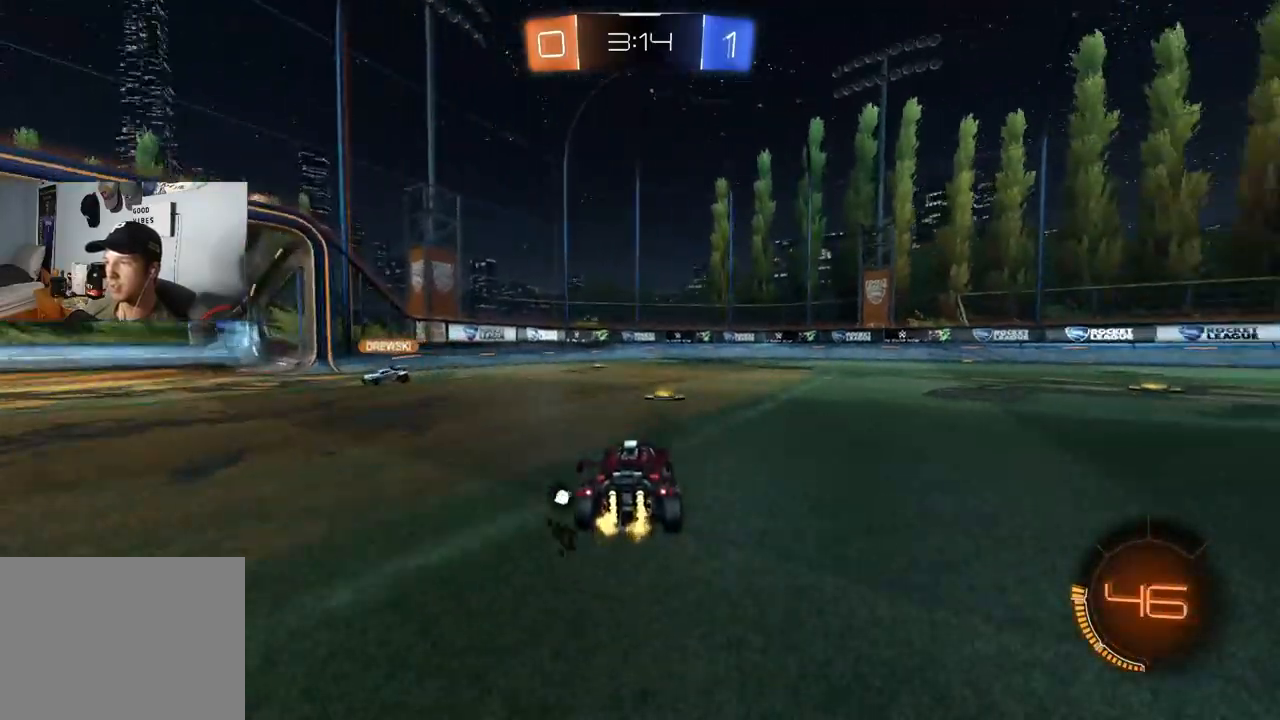
{"buttons": ["R2"], "left_stick": "center", "right_stick": "center", "events": [[50, "TRIANGLE", "down"], [133, "left_stick", "left"], [167, "TRIANGLE", "up"], [300, "left_stick", "center"]]}
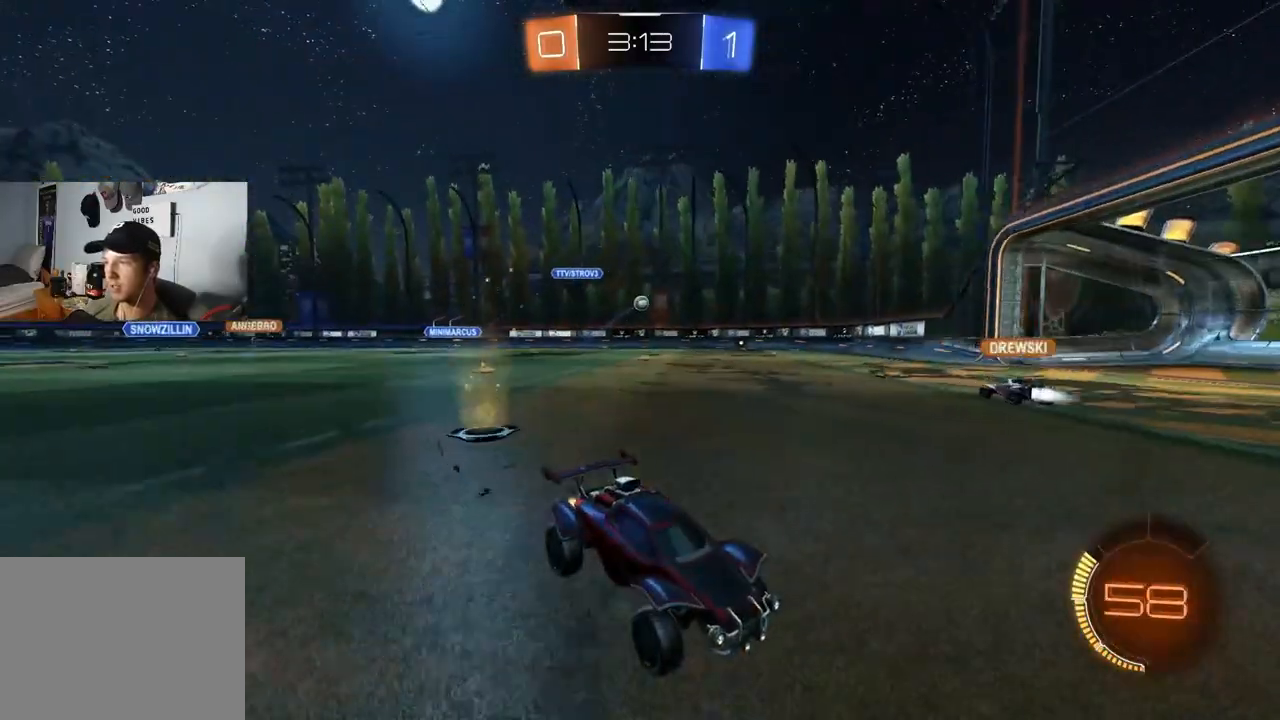
{"buttons": ["L1", "R2"], "left_stick": "left", "right_stick": "center", "events": [[17, "left_stick", "left"], [100, "L1", "down"], [183, "L1", "up"], [500, "L1", "down"]]}
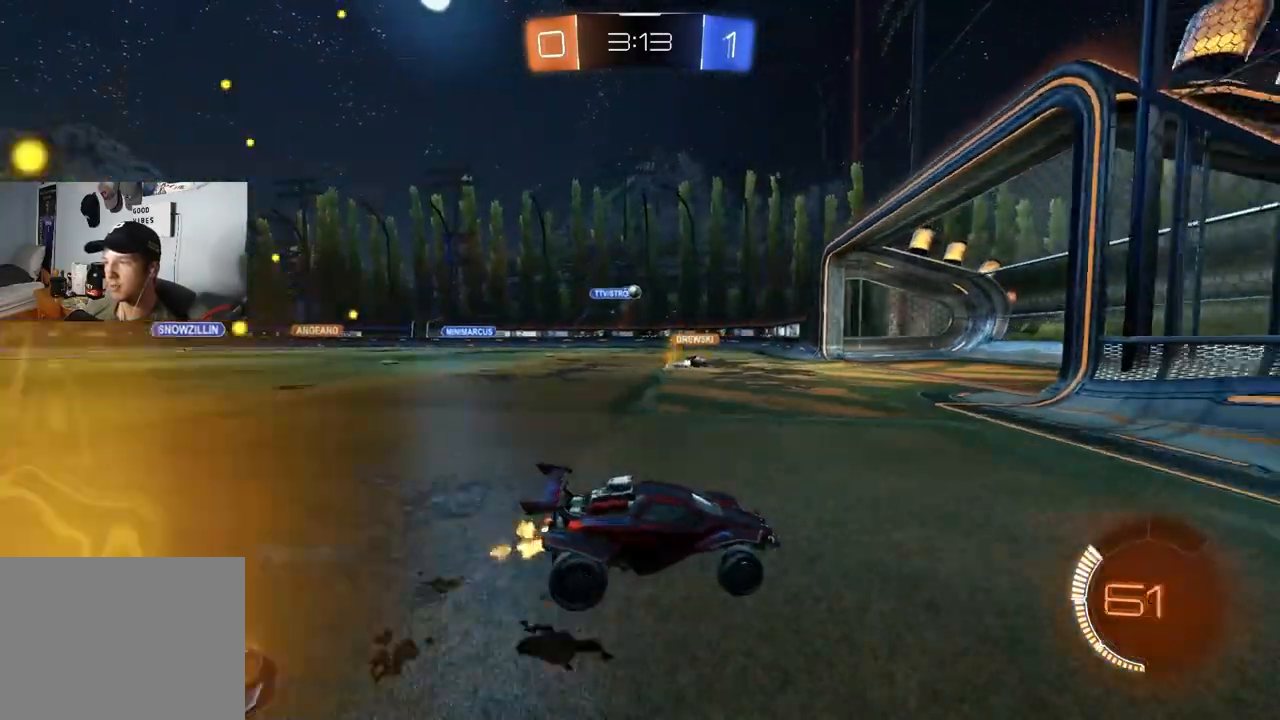
{"buttons": ["R2"], "left_stick": "center", "right_stick": "center", "events": [[67, "L1", "up"], [483, "left_stick", "center"]]}
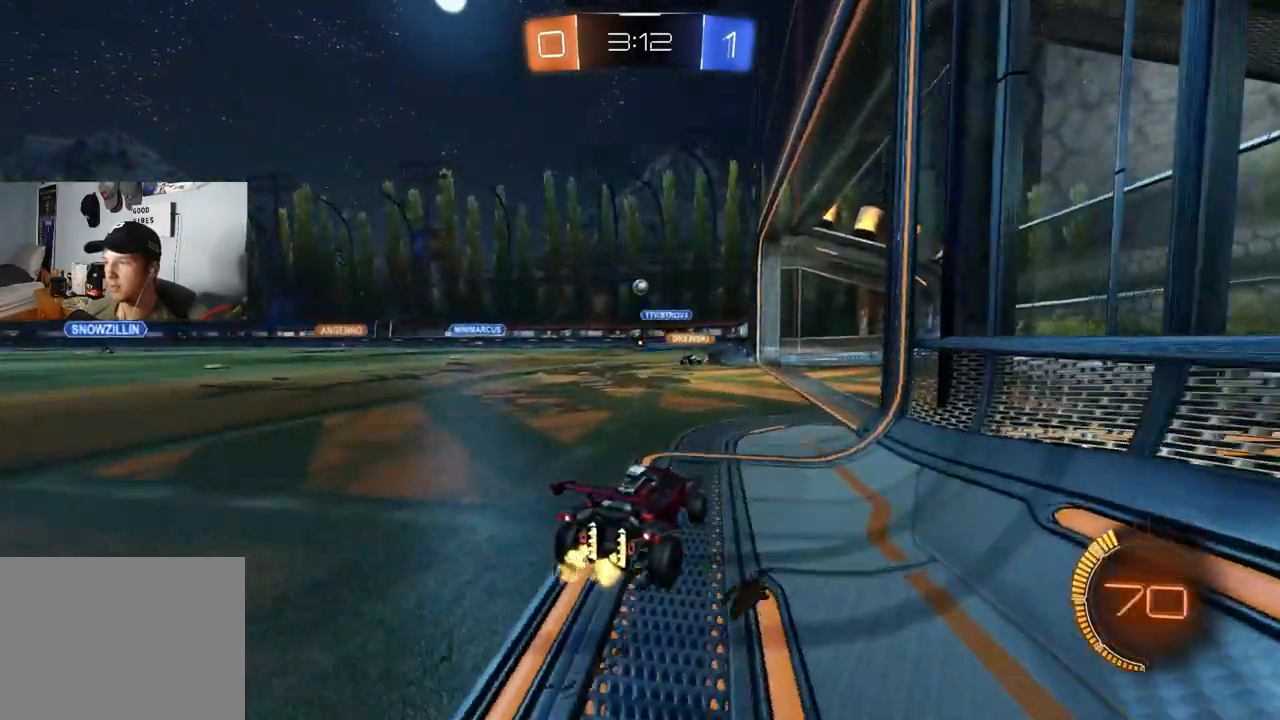
{"buttons": ["R2"], "left_stick": "left", "right_stick": "center", "events": [[33, "left_stick", "right"], [200, "left_stick", "center"], [400, "left_stick", "left"]]}
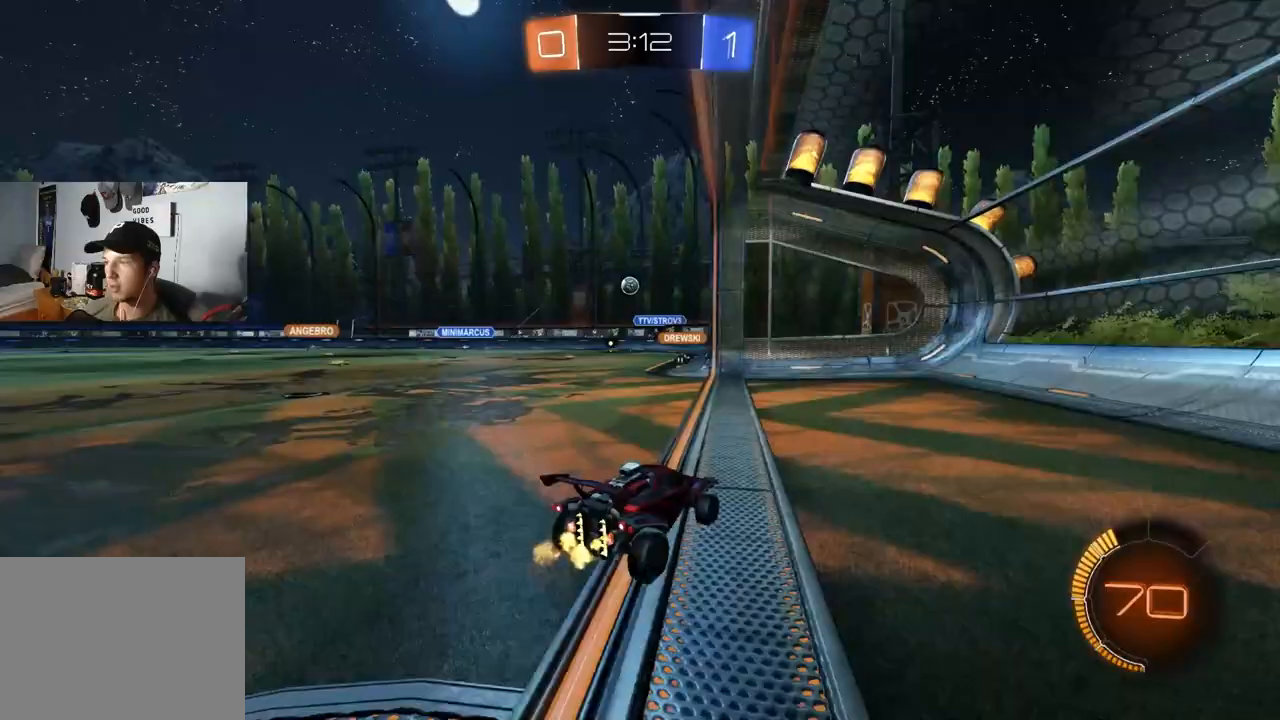
{"buttons": ["R2"], "left_stick": "right", "right_stick": "center", "events": [[250, "left_stick", "down-left"], [433, "left_stick", "center"], [483, "left_stick", "right"]]}
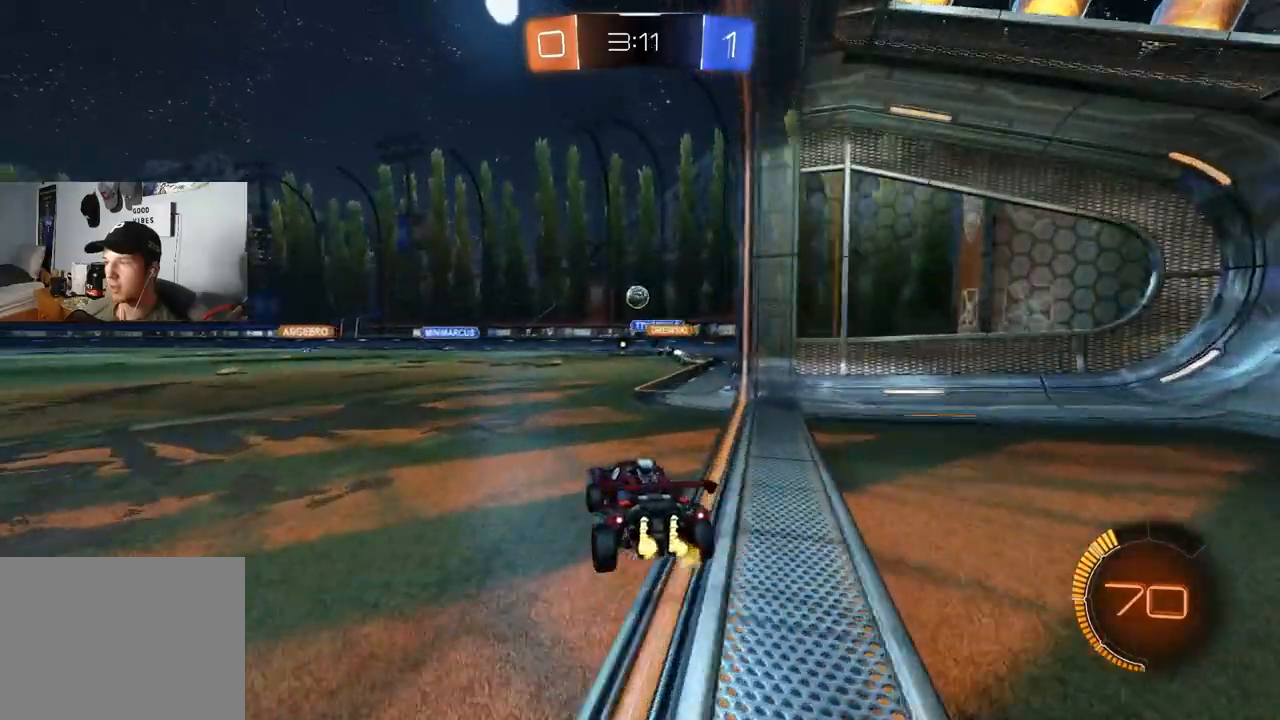
{"buttons": ["R2"], "left_stick": "center", "right_stick": "center", "events": [[83, "left_stick", "center"], [150, "left_stick", "left"], [217, "R2", "up"], [250, "left_stick", "center"], [433, "R2", "down"]]}
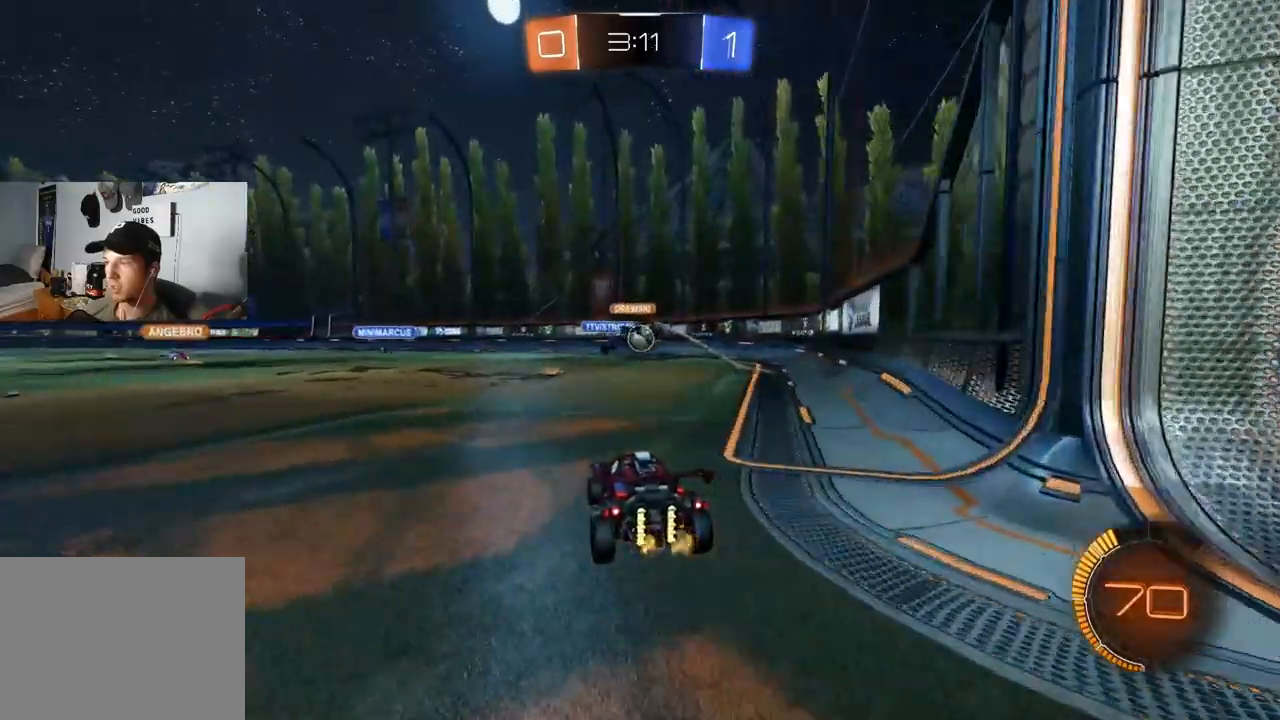
{"buttons": ["R2"], "left_stick": "right", "right_stick": "center", "events": [[83, "left_stick", "left"], [183, "left_stick", "center"], [450, "left_stick", "right"]]}
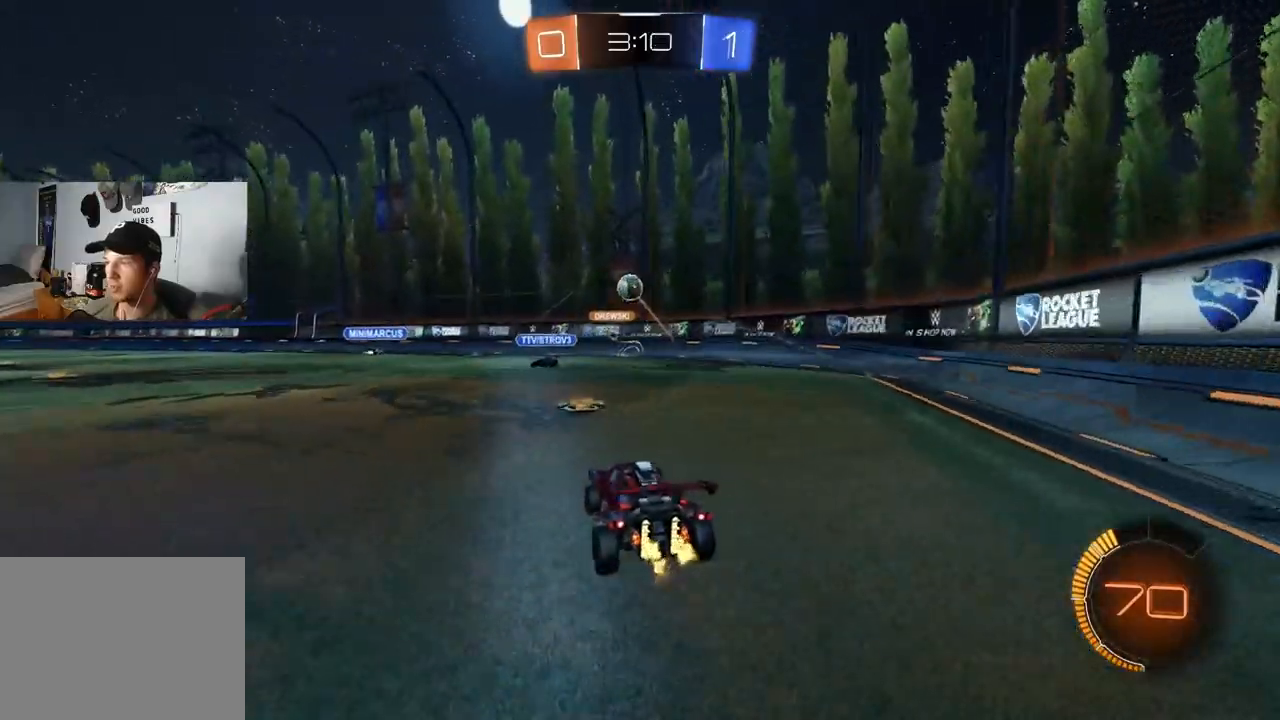
{"buttons": ["L1", "R2"], "left_stick": "right", "right_stick": "center", "events": [[133, "left_stick", "center"], [267, "left_stick", "right"], [450, "L1", "down"]]}
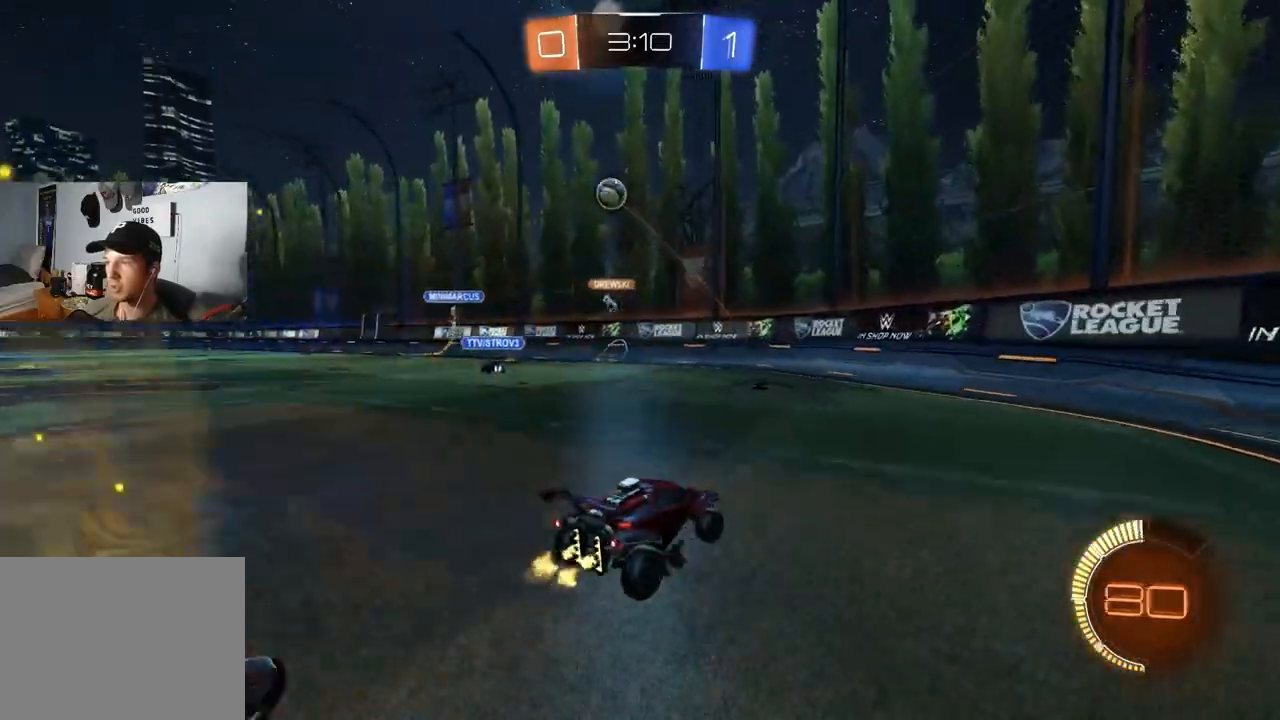
{"buttons": ["R2"], "left_stick": "down-right", "right_stick": "center", "events": [[33, "left_stick", "center"], [50, "L1", "up"], [117, "left_stick", "down-right"]]}
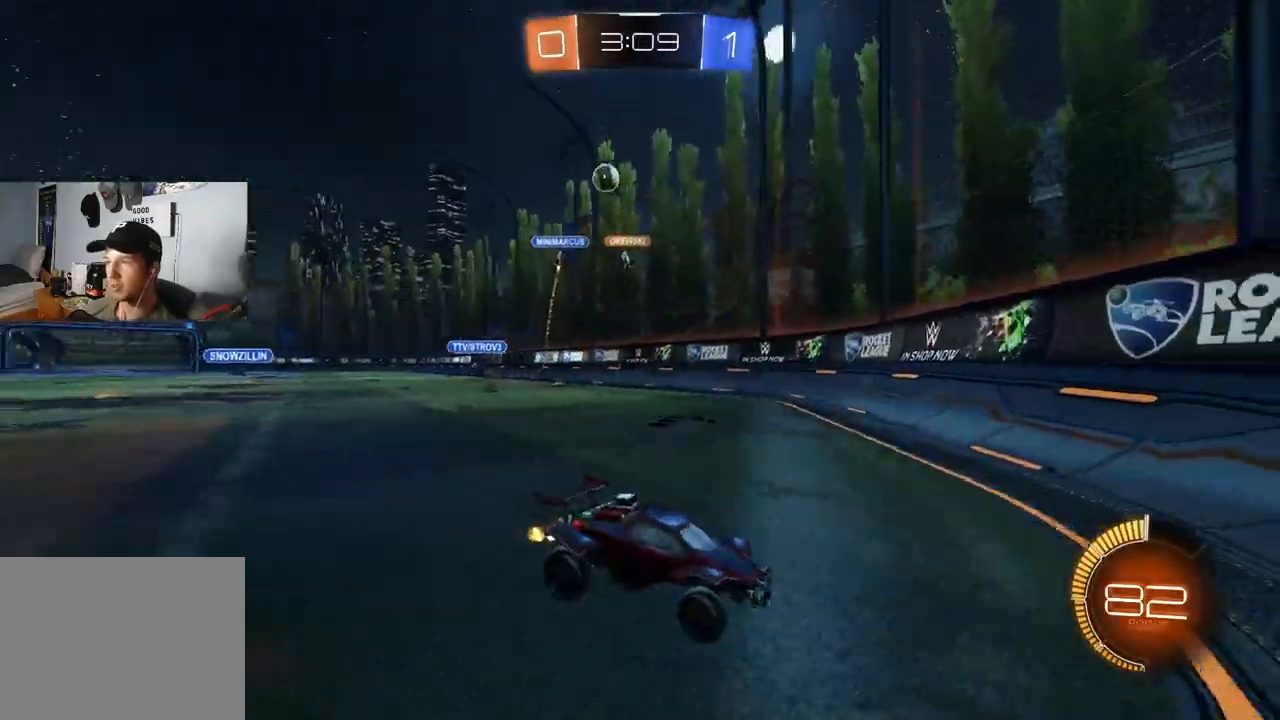
{"buttons": ["R2"], "left_stick": "center", "right_stick": "center", "events": [[383, "left_stick", "center"]]}
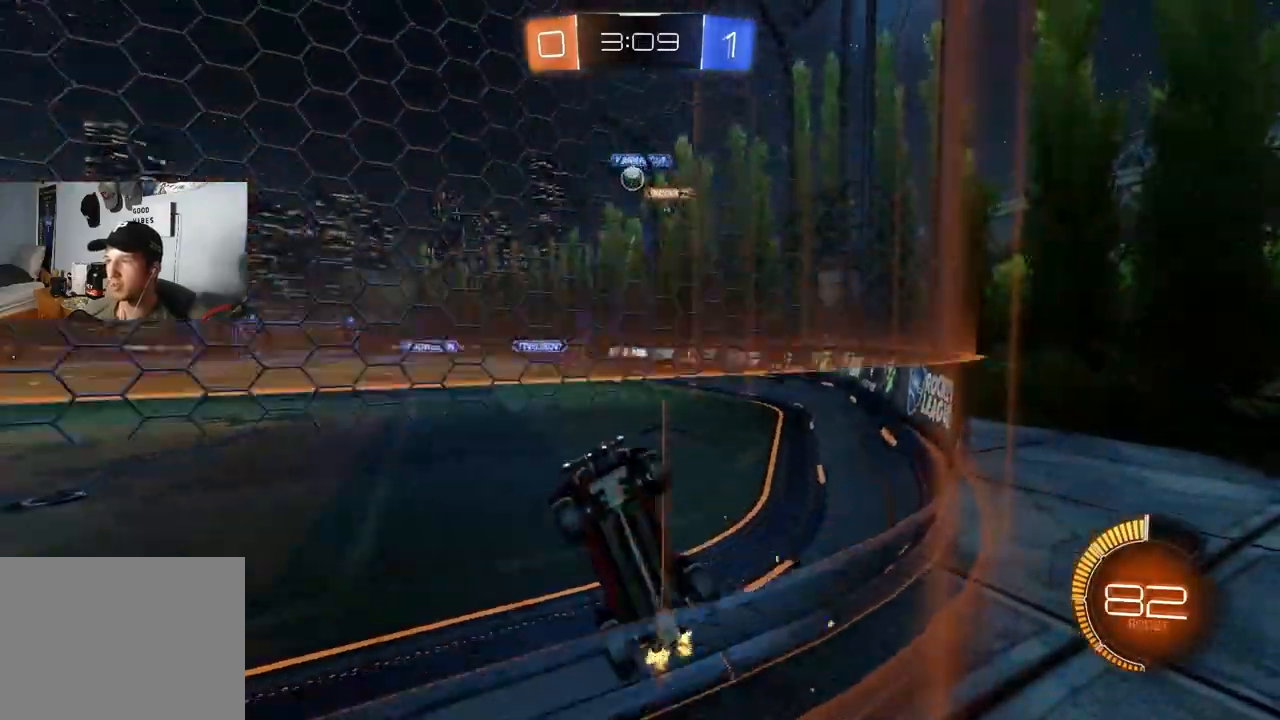
{"buttons": ["CROSS", "R1", "R2"], "left_stick": "left", "right_stick": "center", "events": [[117, "R2", "up"], [233, "left_stick", "down-right"], [250, "L2", "down"], [317, "R2", "down"], [350, "CROSS", "down"], [400, "R1", "down"], [400, "left_stick", "down-left"], [467, "L2", "up"], [483, "left_stick", "left"]]}
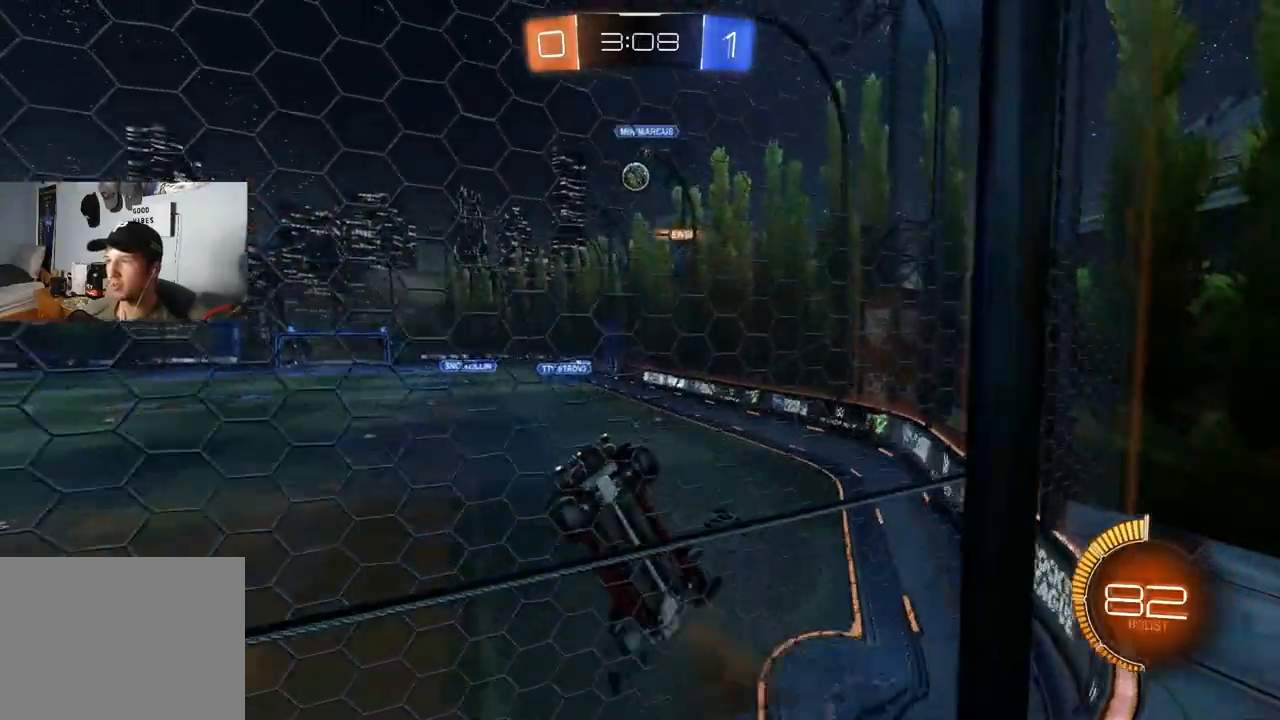
{"buttons": ["CIRCLE", "R1", "R2"], "left_stick": "down-left", "right_stick": "center", "events": [[17, "CROSS", "up"], [83, "CIRCLE", "down"], [83, "left_stick", "up-left"], [417, "left_stick", "down-left"]]}
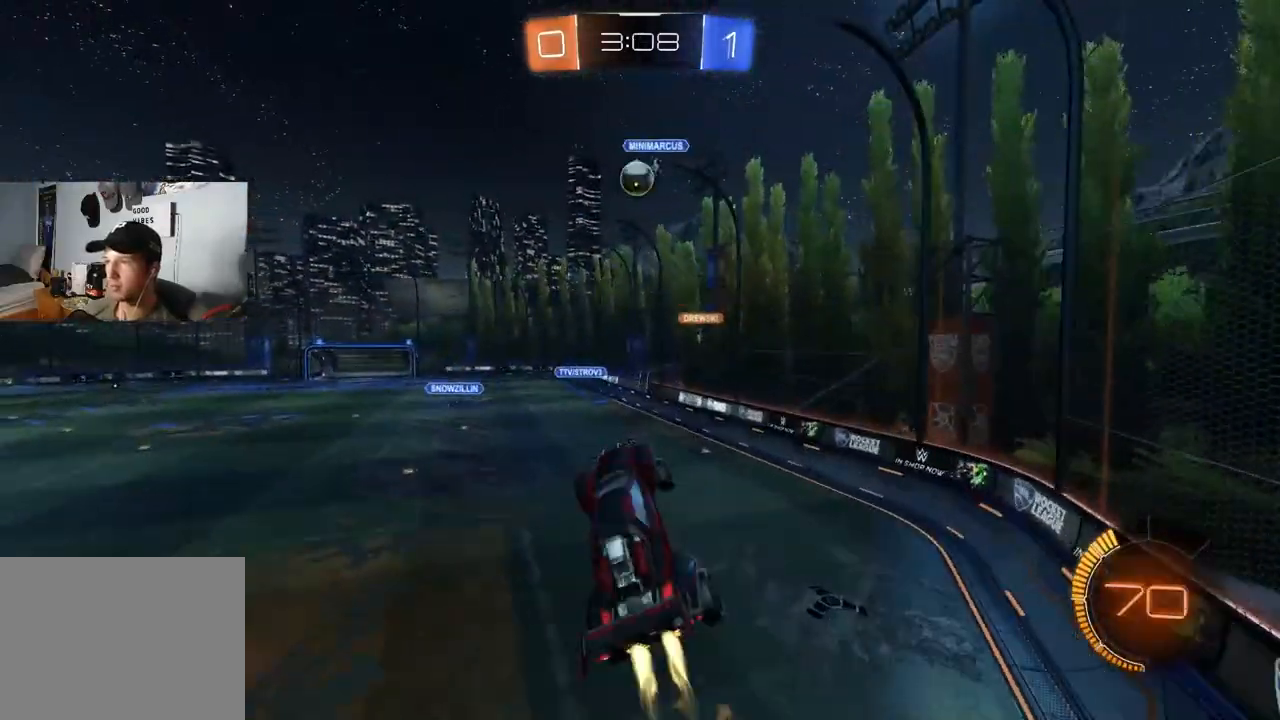
{"buttons": ["CIRCLE", "R2"], "left_stick": "left", "right_stick": "center", "events": [[33, "left_stick", "down-right"], [83, "left_stick", "right"], [100, "L1", "down"], [117, "R1", "up"], [233, "L1", "up"], [267, "left_stick", "center"], [350, "left_stick", "down"], [417, "left_stick", "left"]]}
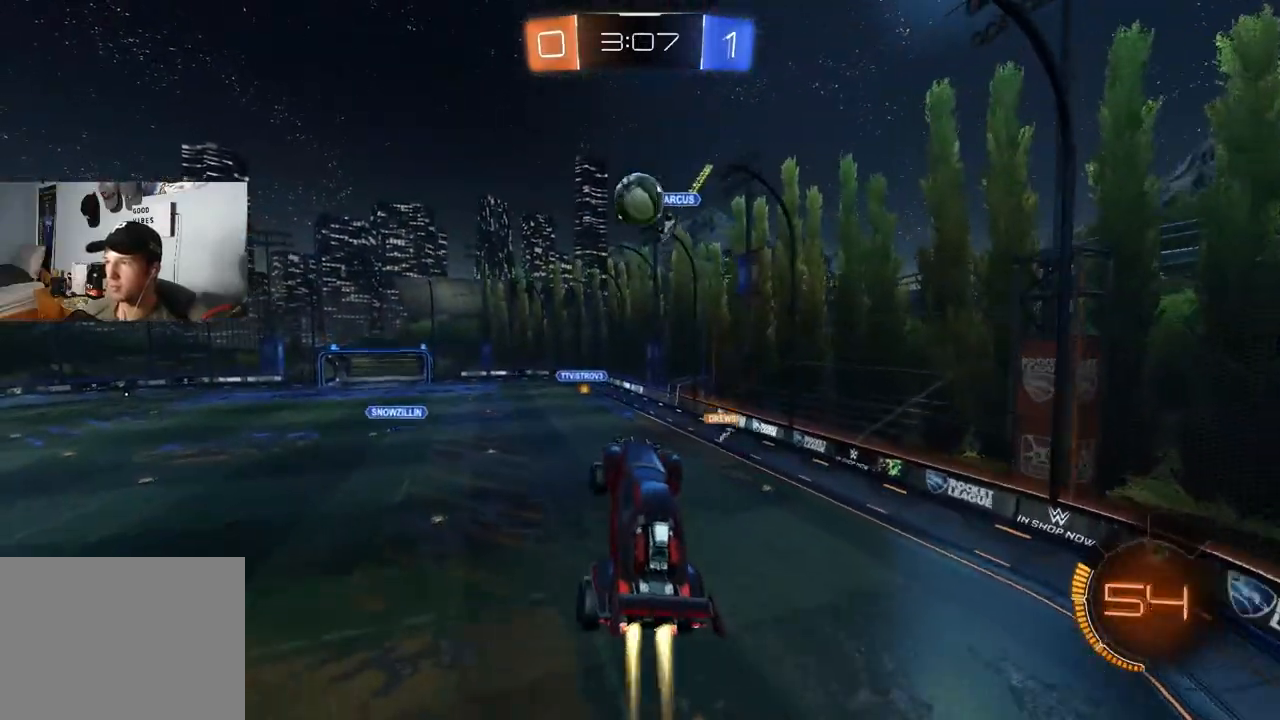
{"buttons": ["R2"], "left_stick": "up-right", "right_stick": "center", "events": [[83, "left_stick", "center"], [383, "left_stick", "up"], [450, "CIRCLE", "up"], [450, "left_stick", "up-right"]]}
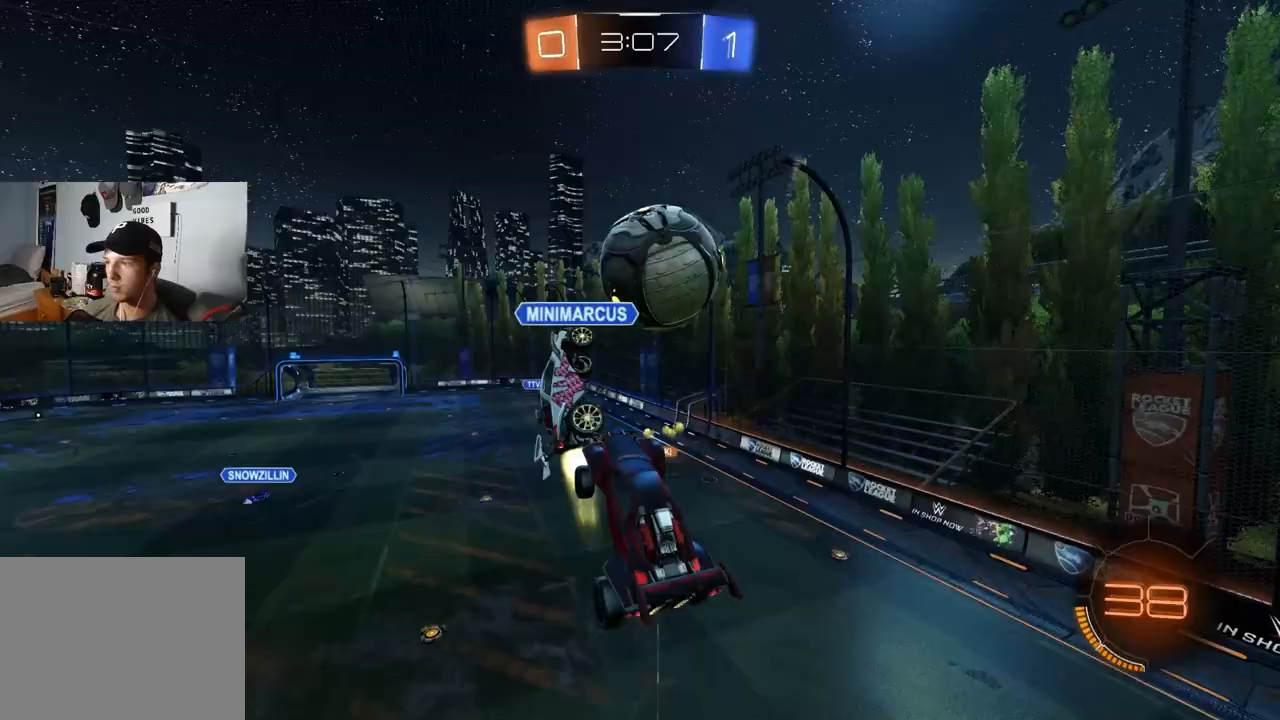
{"buttons": ["R1"], "left_stick": "down", "right_stick": "center", "events": [[167, "R1", "down"], [167, "left_stick", "center"], [217, "left_stick", "down"], [267, "R2", "up"], [283, "left_stick", "down-left"], [383, "left_stick", "down"]]}
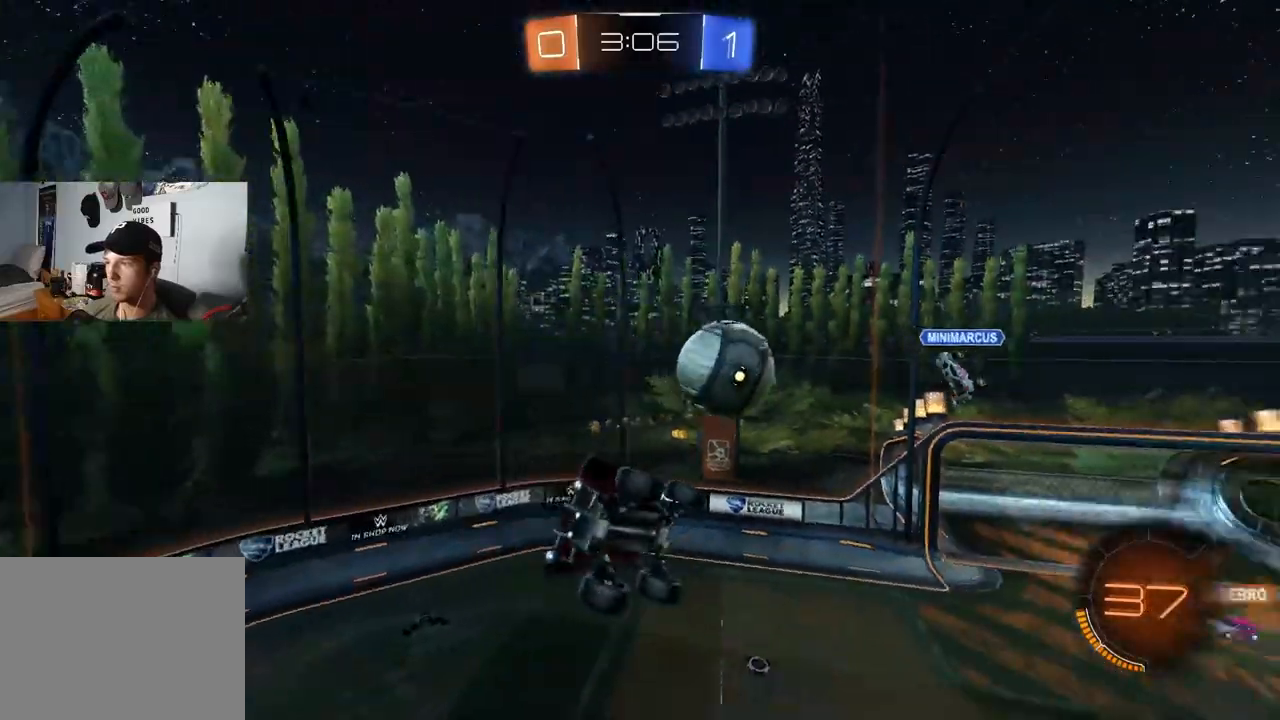
{"buttons": ["R1"], "left_stick": "center", "right_stick": "center", "events": [[183, "left_stick", "down-left"], [300, "left_stick", "center"]]}
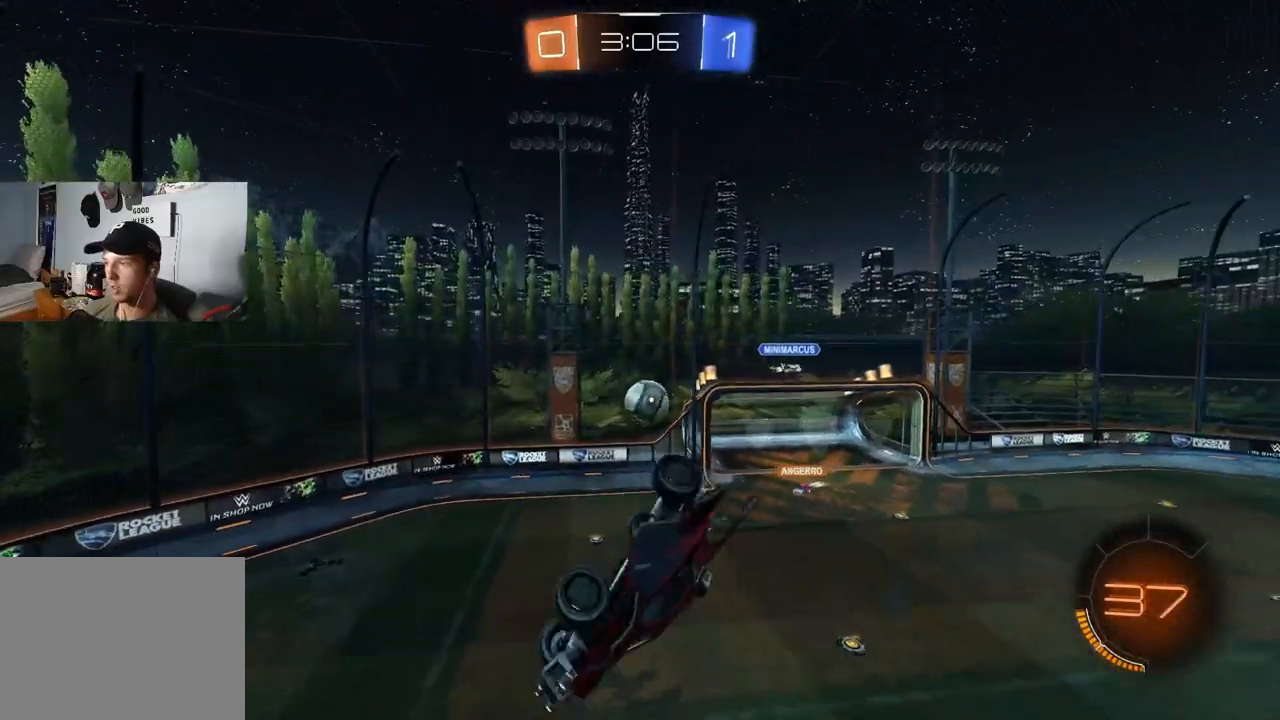
{"buttons": ["R2"], "left_stick": "center", "right_stick": "center", "events": [[33, "left_stick", "down-right"], [183, "left_stick", "center"], [283, "R1", "up"], [417, "R2", "down"]]}
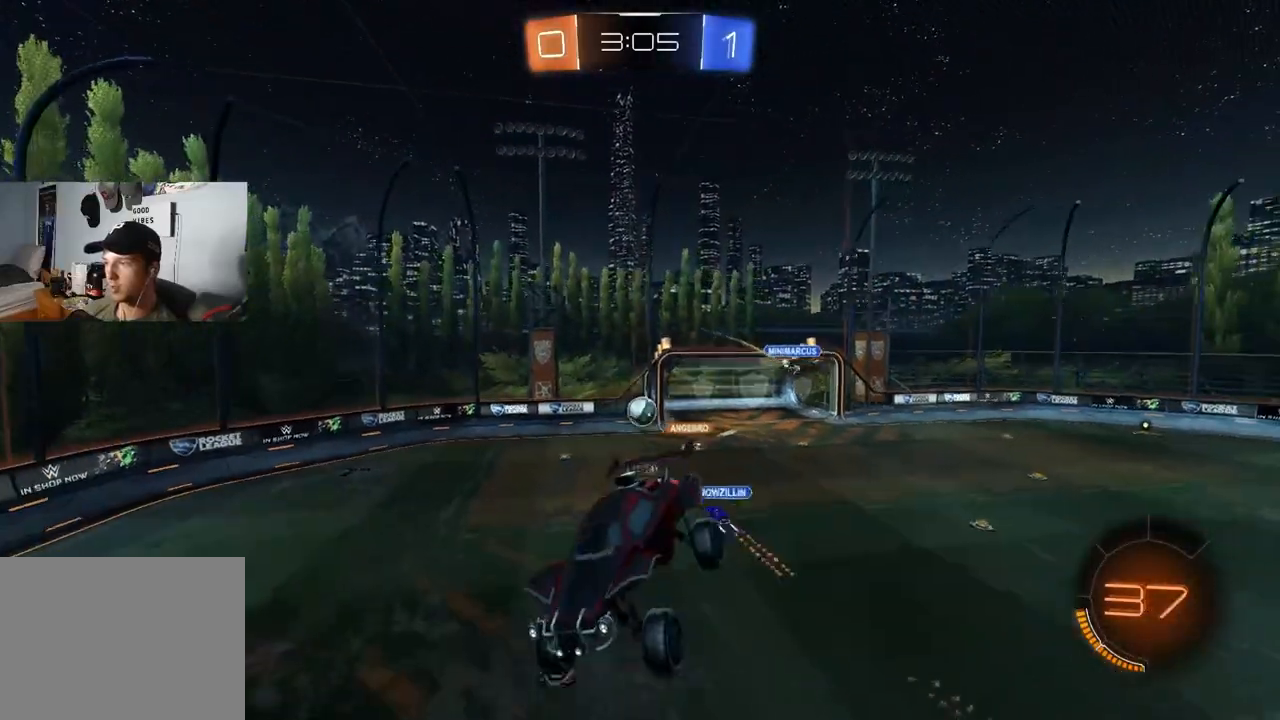
{"buttons": ["R2"], "left_stick": "center", "right_stick": "center", "events": []}
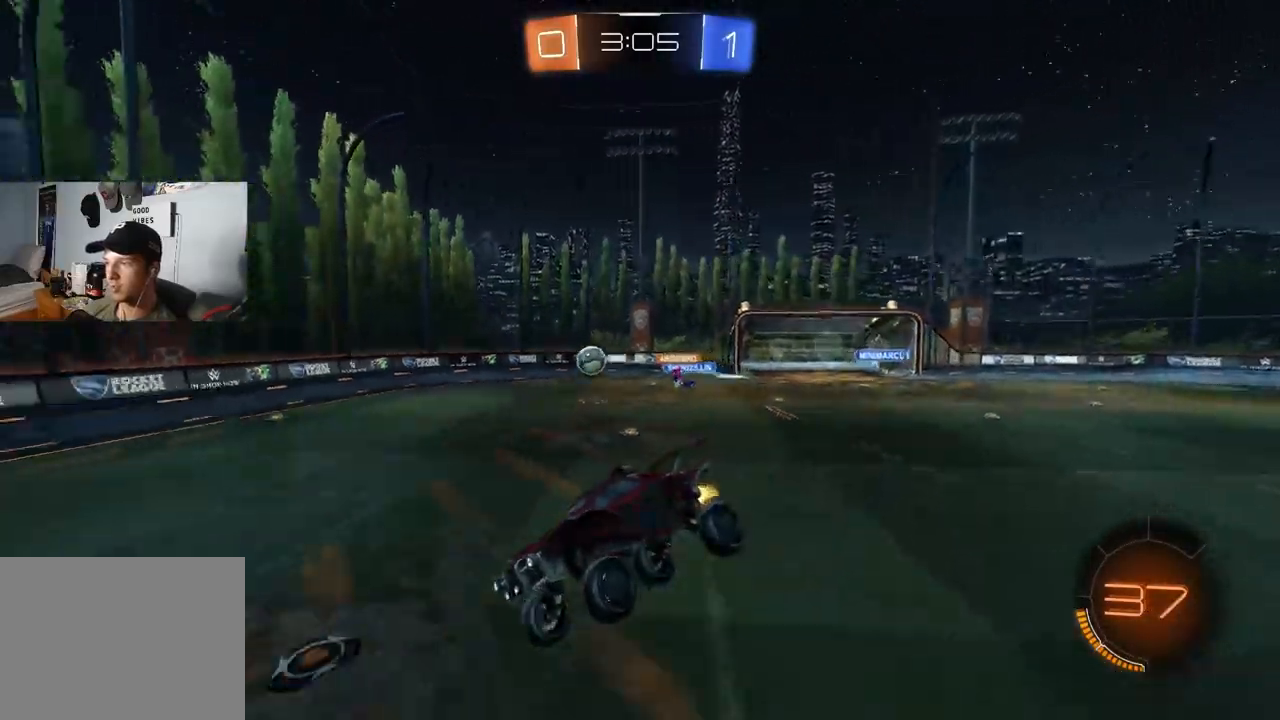
{"buttons": ["CIRCLE", "R2"], "left_stick": "center", "right_stick": "center", "events": [[83, "left_stick", "down-left"], [317, "left_stick", "center"], [333, "CIRCLE", "down"], [350, "TRIANGLE", "down"], [383, "left_stick", "left"], [450, "TRIANGLE", "up"], [500, "left_stick", "center"]]}
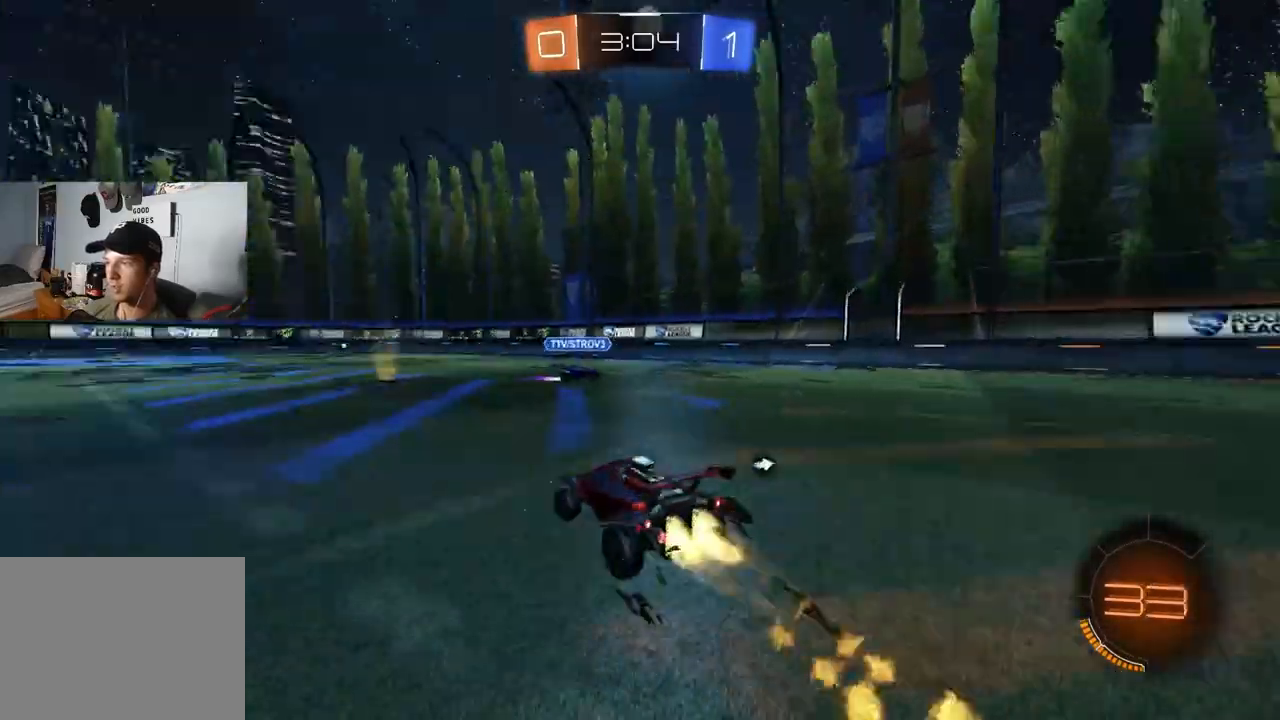
{"buttons": ["L1", "R2"], "left_stick": "up", "right_stick": "center", "events": [[50, "left_stick", "right"], [150, "left_stick", "center"], [217, "left_stick", "left"], [267, "left_stick", "center"], [450, "CROSS", "down"], [450, "left_stick", "up"], [467, "L1", "down"], [483, "CROSS", "up"], [500, "CIRCLE", "up"]]}
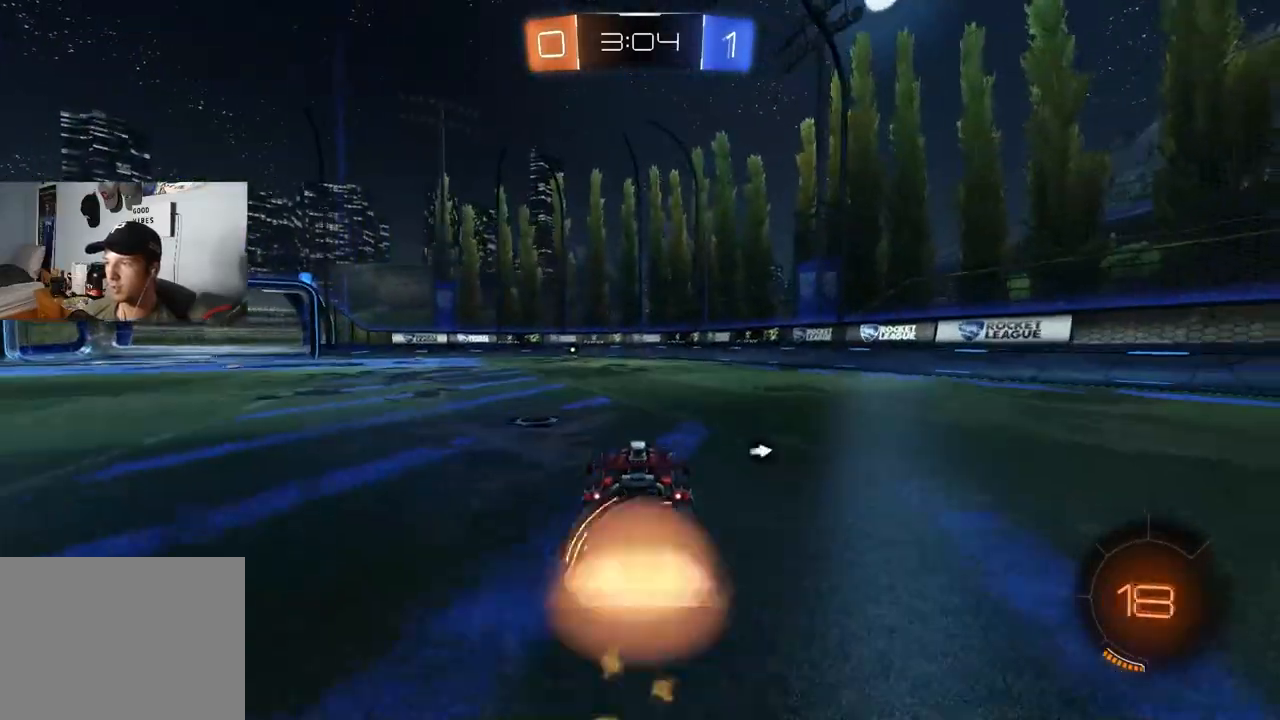
{"buttons": ["TRIANGLE", "L1", "R2"], "left_stick": "down-left", "right_stick": "center", "events": [[17, "CIRCLE", "down"], [33, "CROSS", "down"], [83, "TRIANGLE", "down"], [83, "left_stick", "down-right"], [150, "CROSS", "up"], [167, "TRIANGLE", "up"], [217, "CIRCLE", "up"], [367, "left_stick", "down-left"], [500, "TRIANGLE", "down"]]}
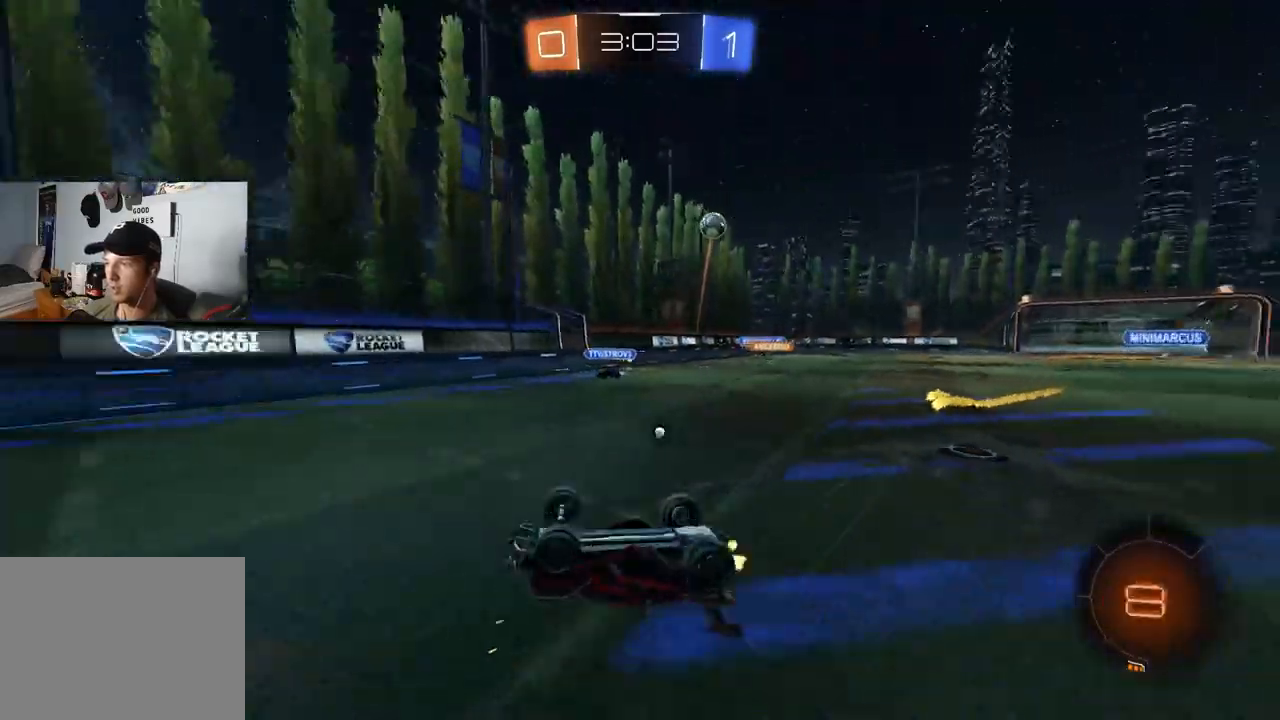
{"buttons": ["R2"], "left_stick": "right", "right_stick": "center", "events": [[117, "TRIANGLE", "up"], [250, "L1", "up"], [267, "left_stick", "center"], [400, "TRIANGLE", "down"], [500, "TRIANGLE", "up"], [500, "left_stick", "right"]]}
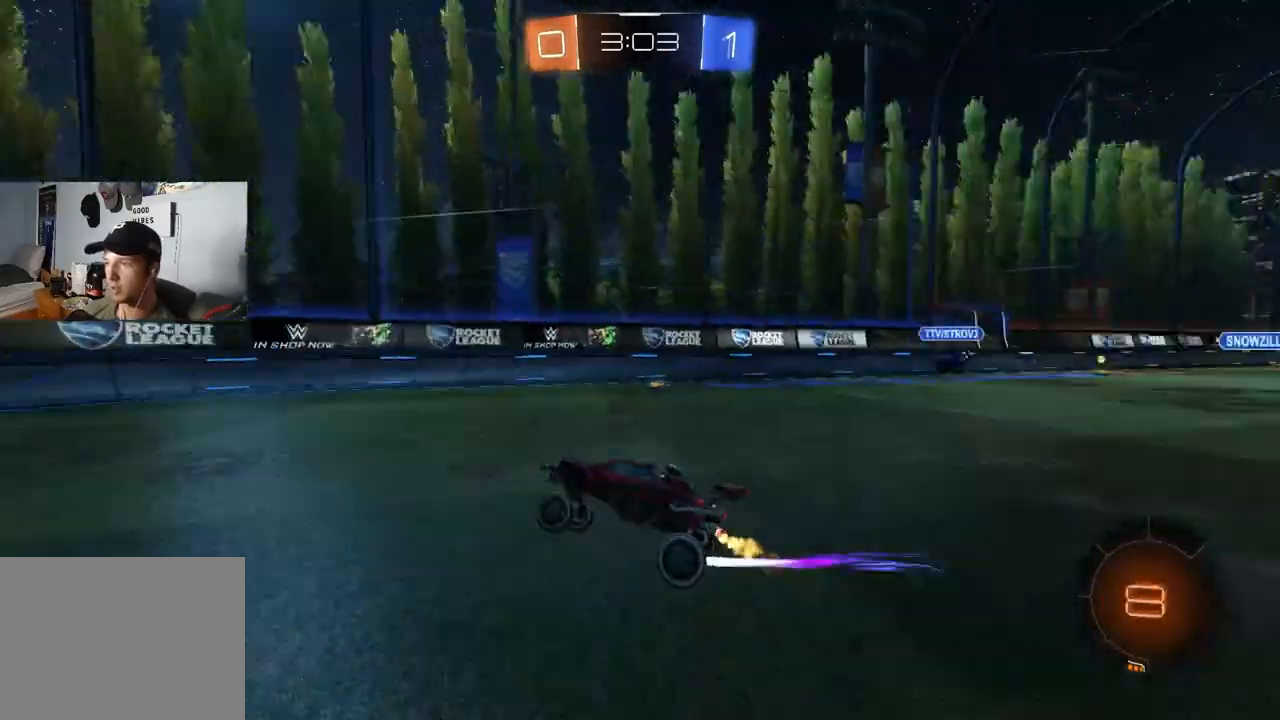
{"buttons": ["R2"], "left_stick": "left", "right_stick": "center", "events": [[133, "left_stick", "center"], [333, "left_stick", "left"], [383, "L1", "down"], [483, "L1", "up"]]}